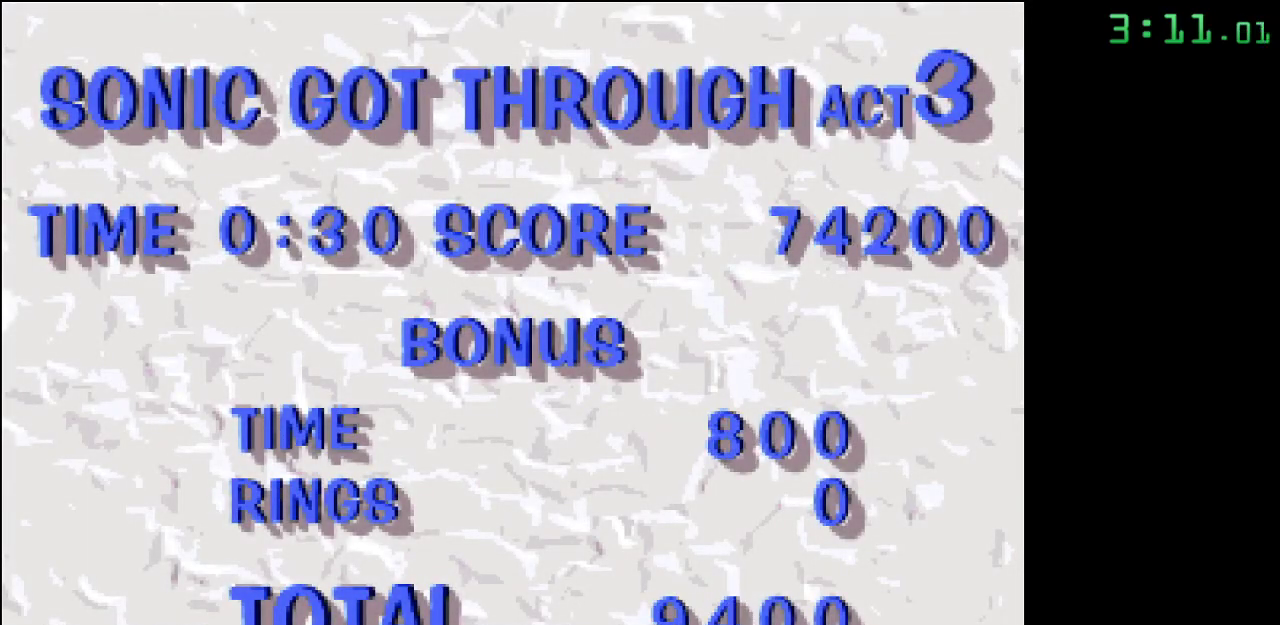
Gameplay with a controller; each line is a JSON object with the inputs held at the frame after it. "events" lists button and stick changes between this image and that frame as [ms after this image, input, new state], when the widget could be followed in between. Not read: DPAD_DOWN DPAD_LEFT DPAD_RIGHT DPAD_UP L3 R3.
{"buttons": ["B"], "events": [[67, "B", "down"], [150, "B", "up"], [233, "B", "down"], [350, "B", "up"], [417, "B", "down"]]}
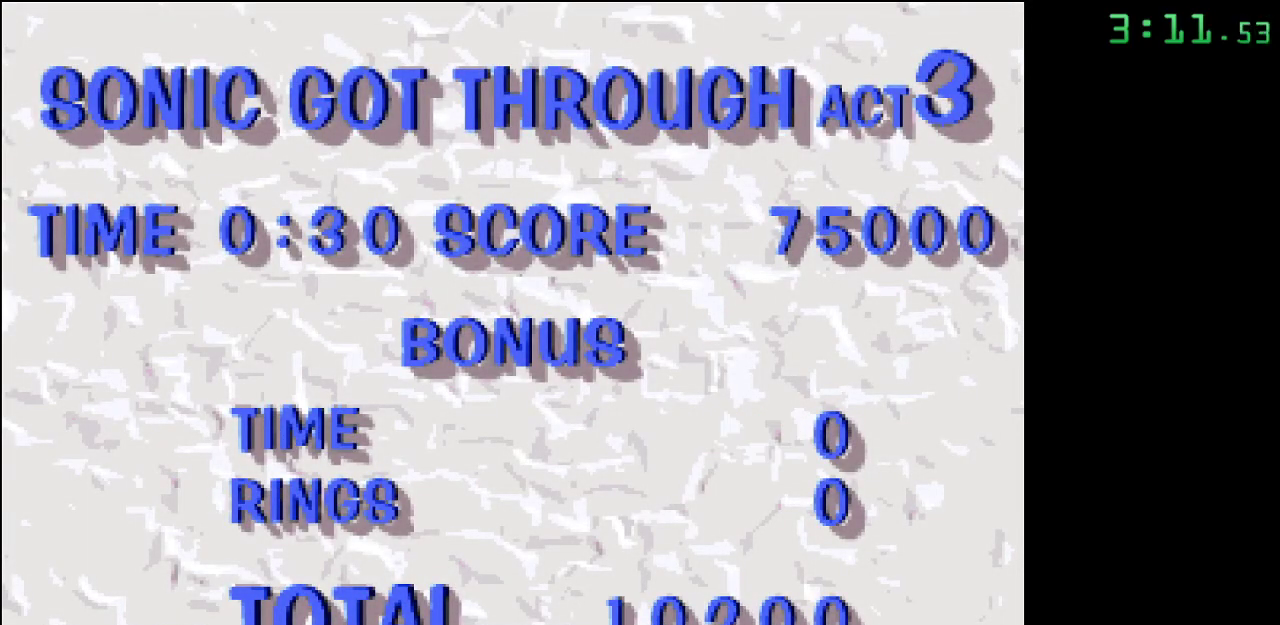
{"buttons": ["B"], "events": [[33, "B", "up"], [100, "B", "down"], [217, "B", "up"], [267, "B", "down"], [383, "B", "up"], [467, "B", "down"]]}
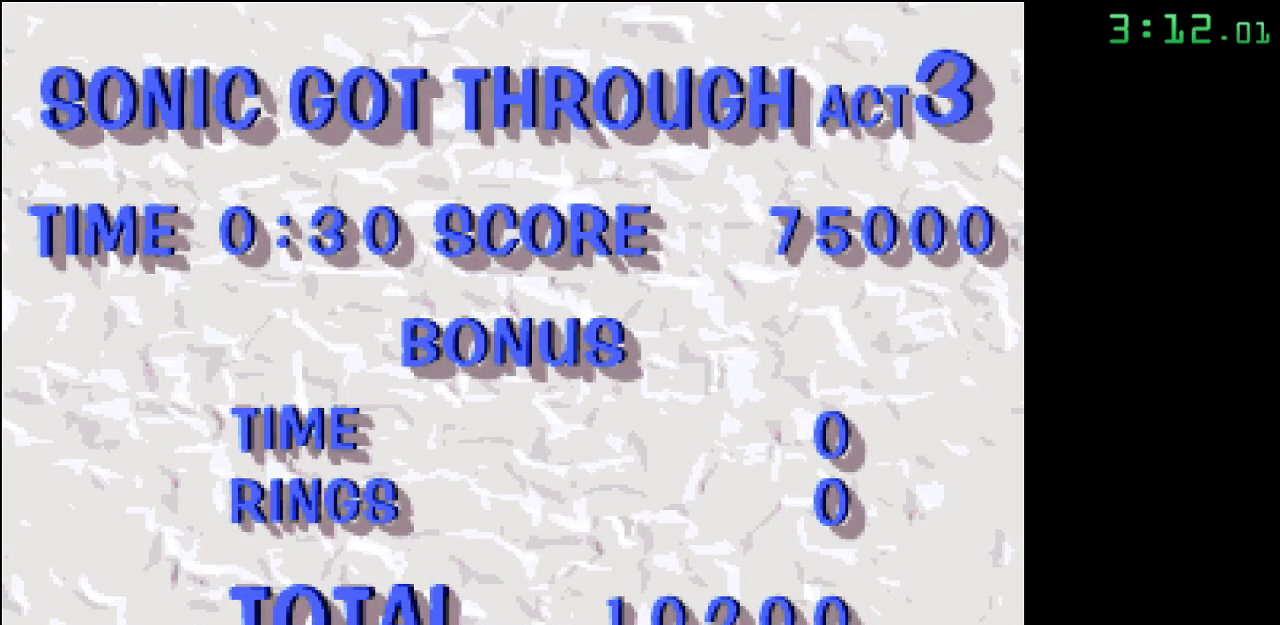
{"buttons": ["B"], "events": [[67, "B", "up"], [133, "B", "down"], [250, "B", "up"], [333, "B", "down"], [417, "B", "up"], [483, "B", "down"]]}
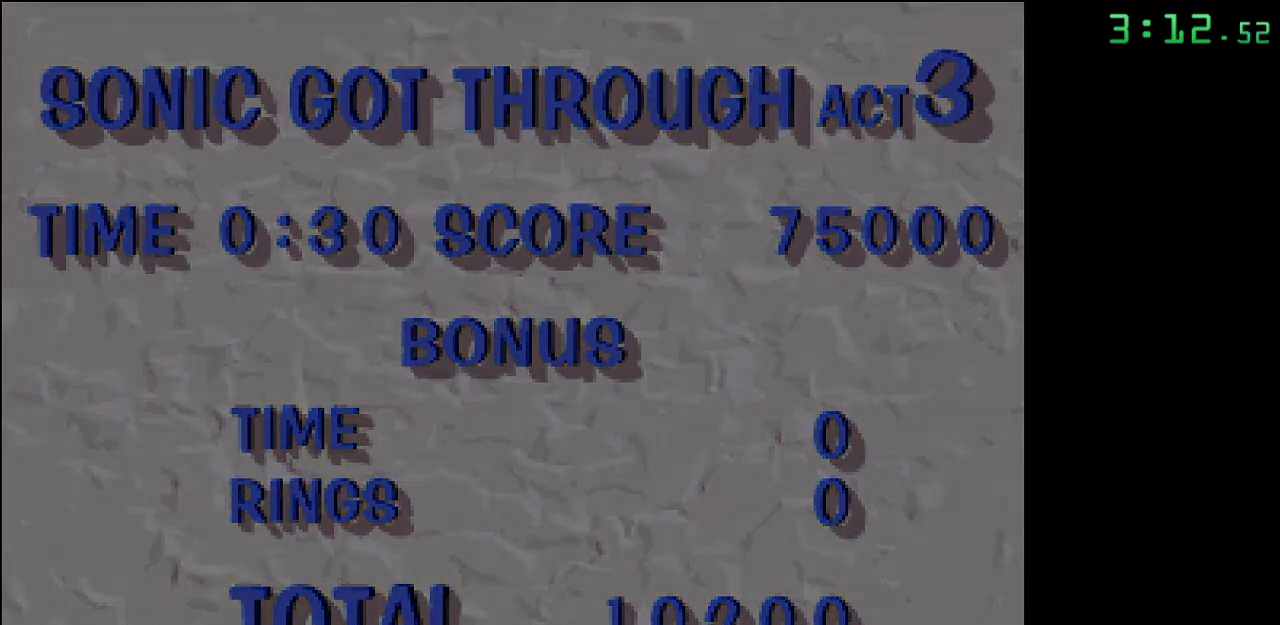
{"buttons": ["B"], "events": [[67, "B", "up"], [150, "B", "down"], [233, "B", "up"], [317, "B", "down"], [400, "B", "up"], [467, "B", "down"]]}
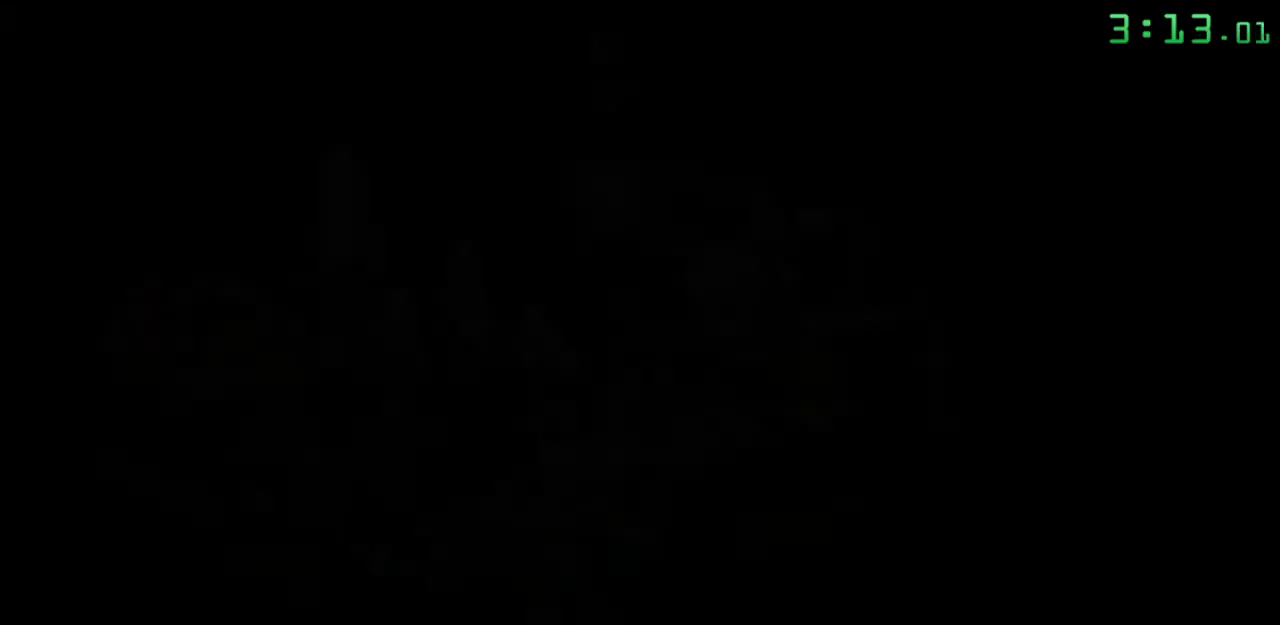
{"buttons": ["B"], "events": [[33, "B", "up"], [133, "B", "down"], [200, "B", "up"], [283, "B", "down"], [350, "B", "up"], [450, "B", "down"]]}
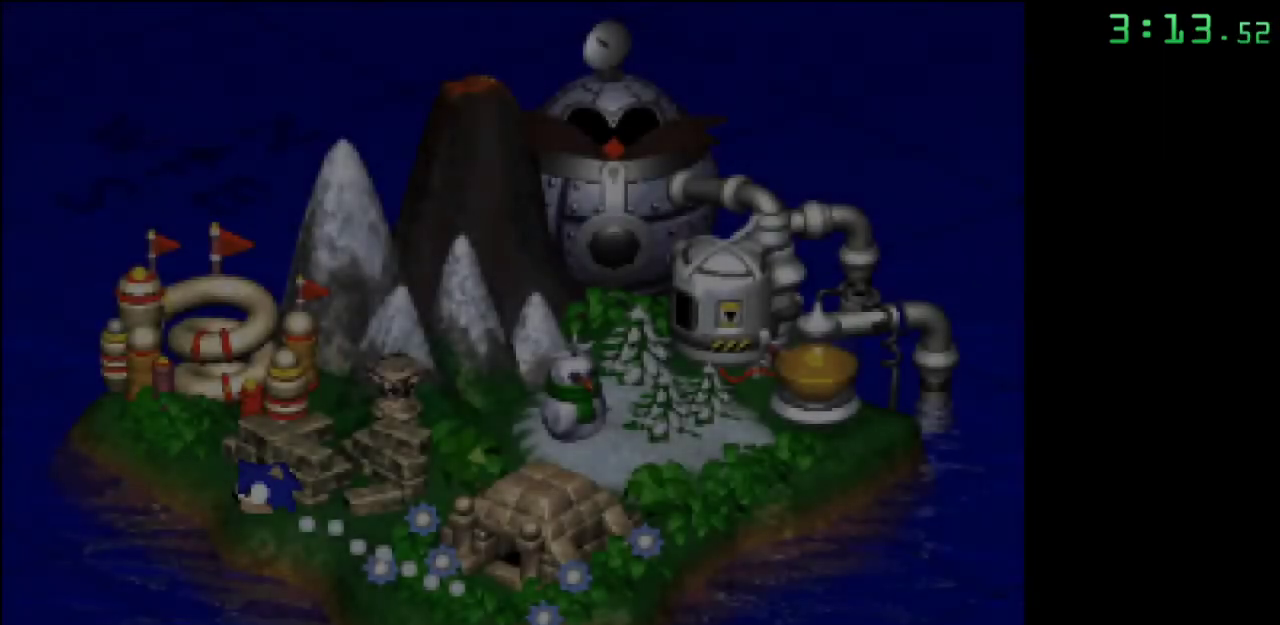
{"buttons": ["B"], "events": [[50, "B", "up"], [150, "B", "down"], [233, "B", "up"], [300, "B", "down"], [400, "B", "up"], [483, "B", "down"]]}
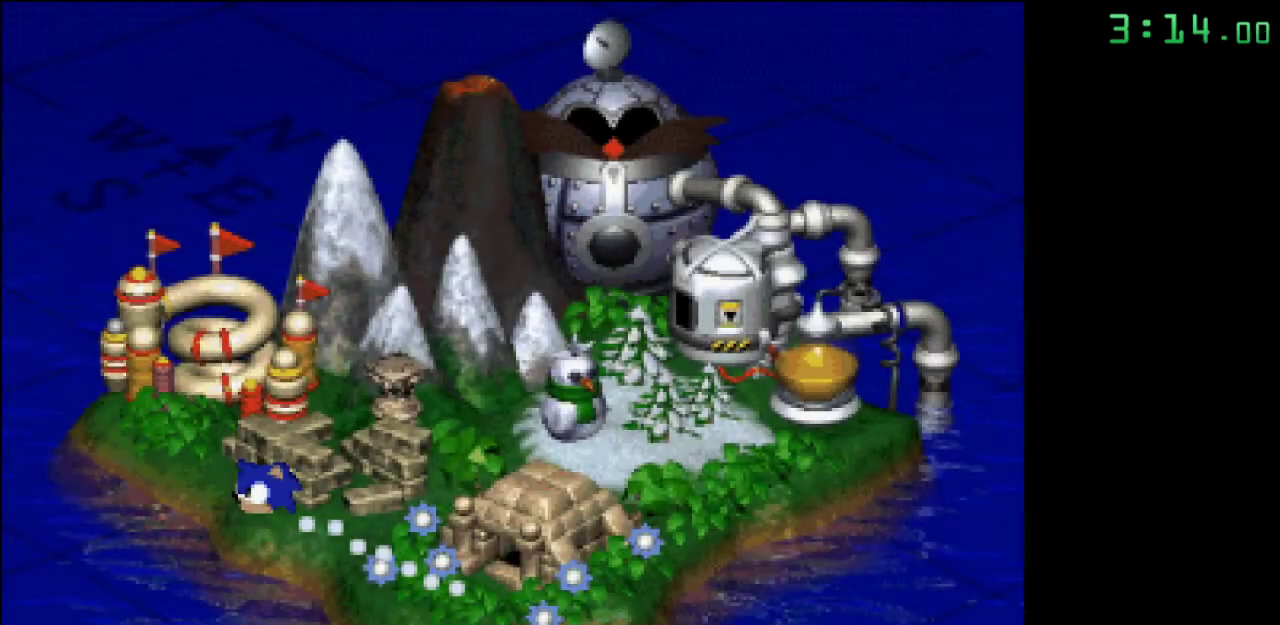
{"buttons": [], "events": [[83, "B", "up"], [150, "B", "down"], [233, "B", "up"], [317, "B", "down"], [400, "B", "up"]]}
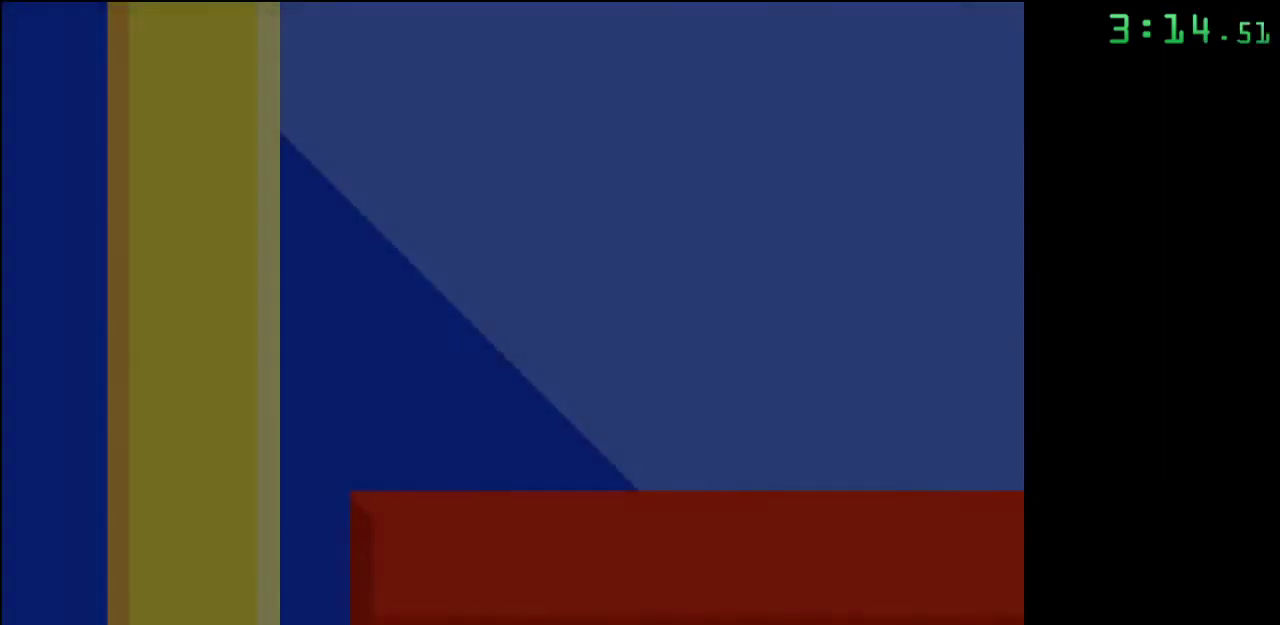
{"buttons": [], "events": []}
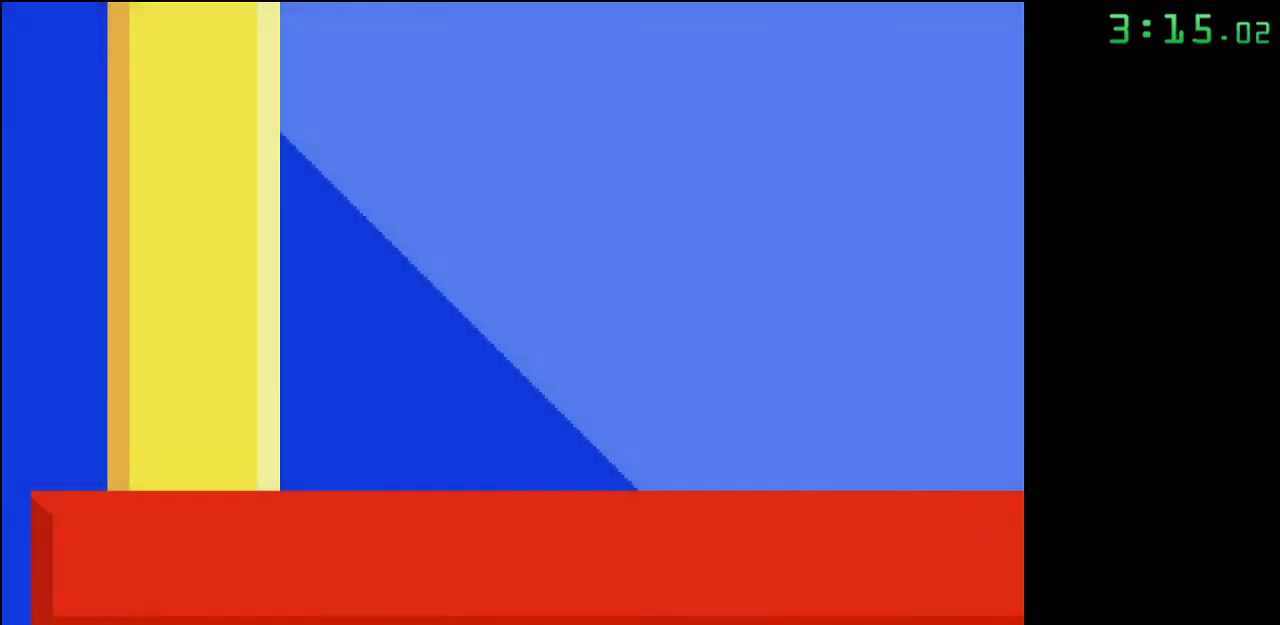
{"buttons": [], "events": []}
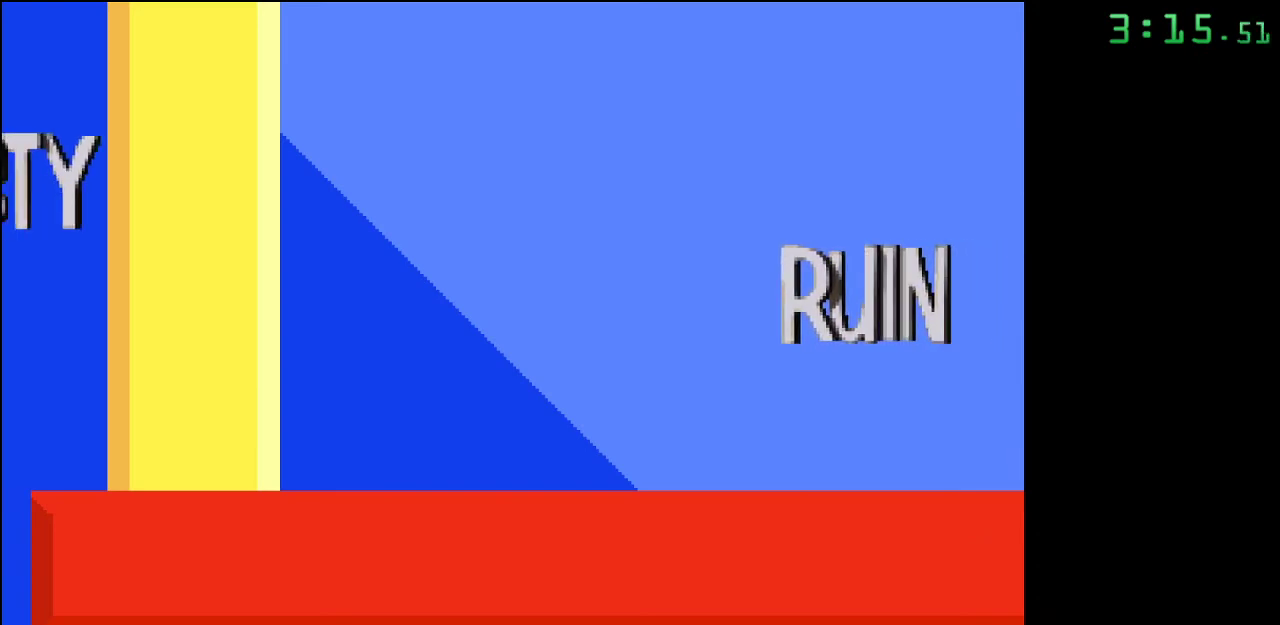
{"buttons": [], "events": []}
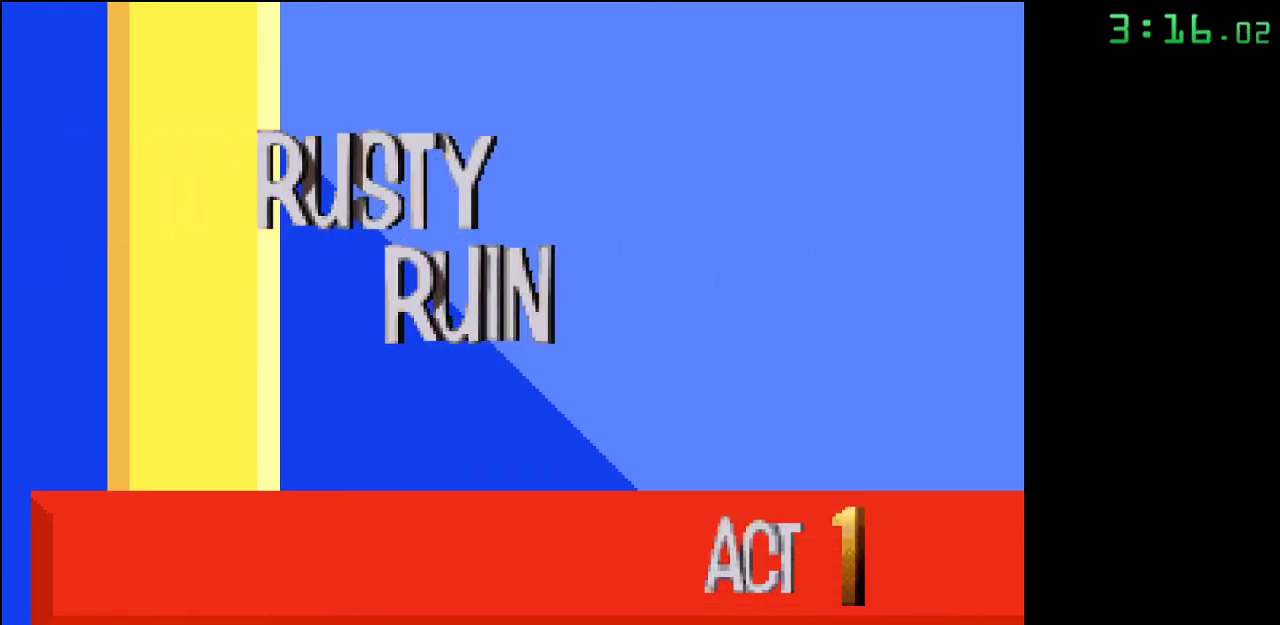
{"buttons": [], "events": []}
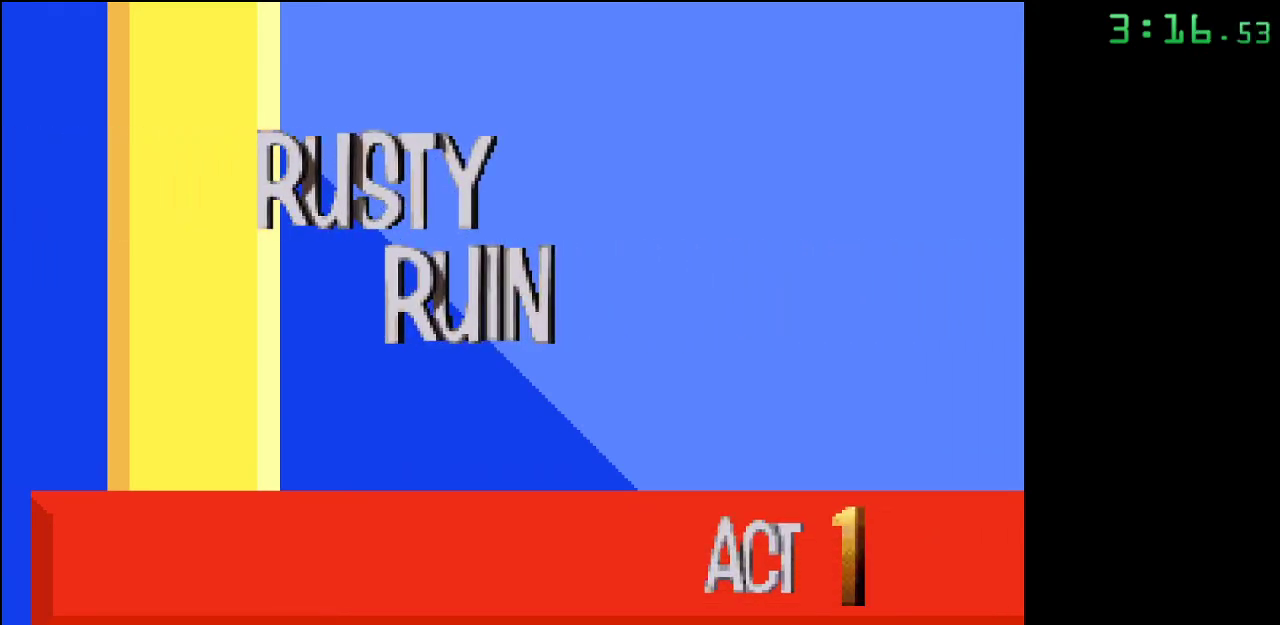
{"buttons": [], "events": []}
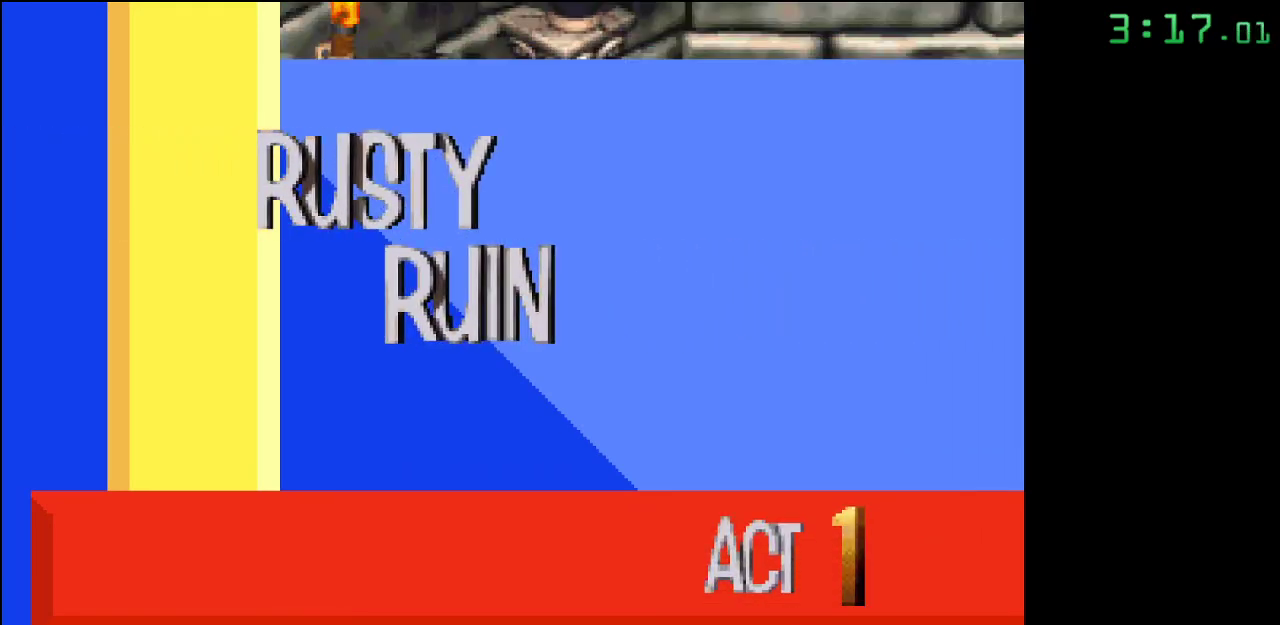
{"buttons": [], "events": []}
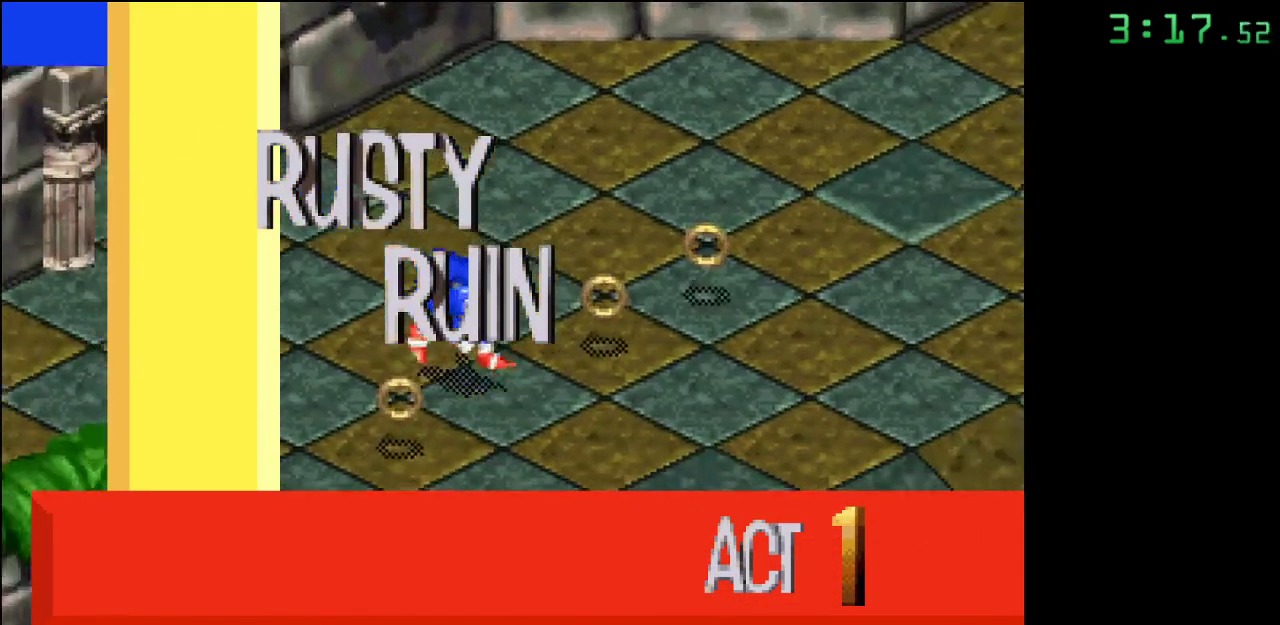
{"buttons": ["A"], "events": [[467, "A", "down"]]}
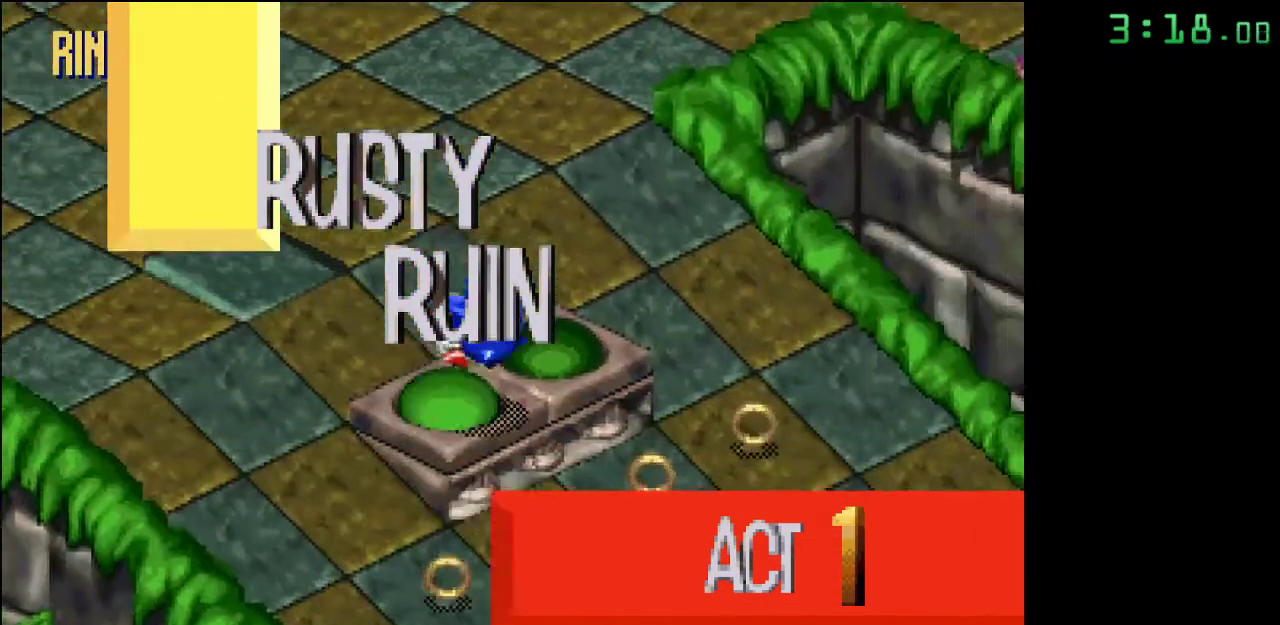
{"buttons": [], "events": [[50, "A", "up"]]}
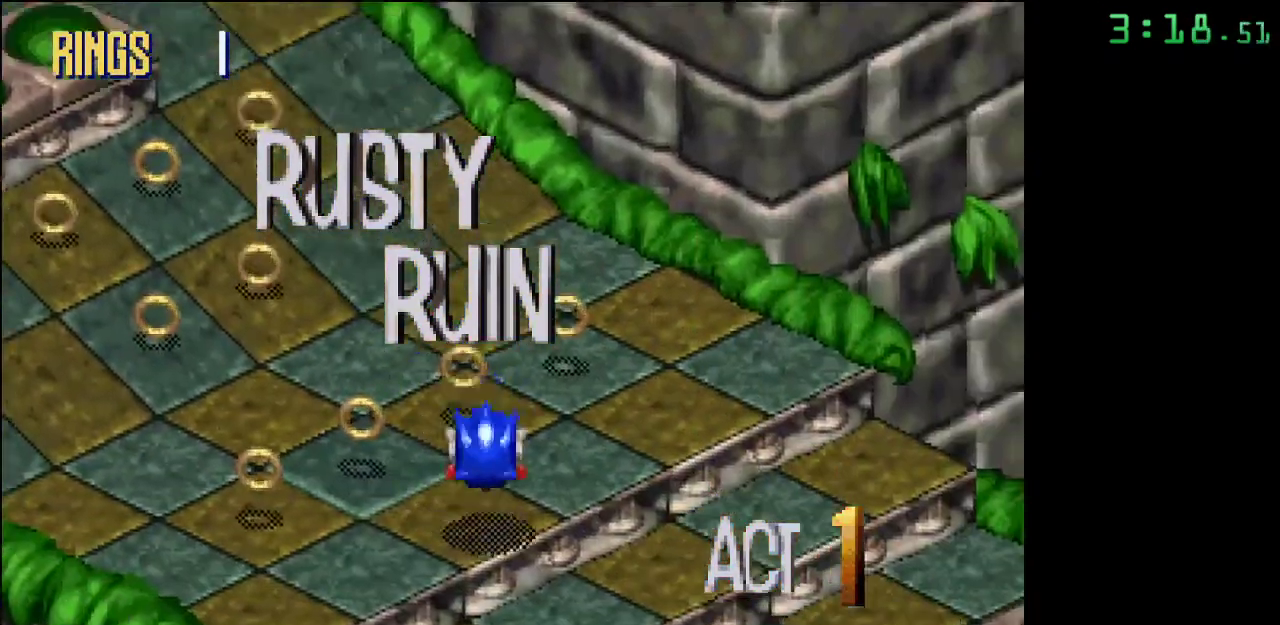
{"buttons": ["A"], "events": [[433, "A", "down"]]}
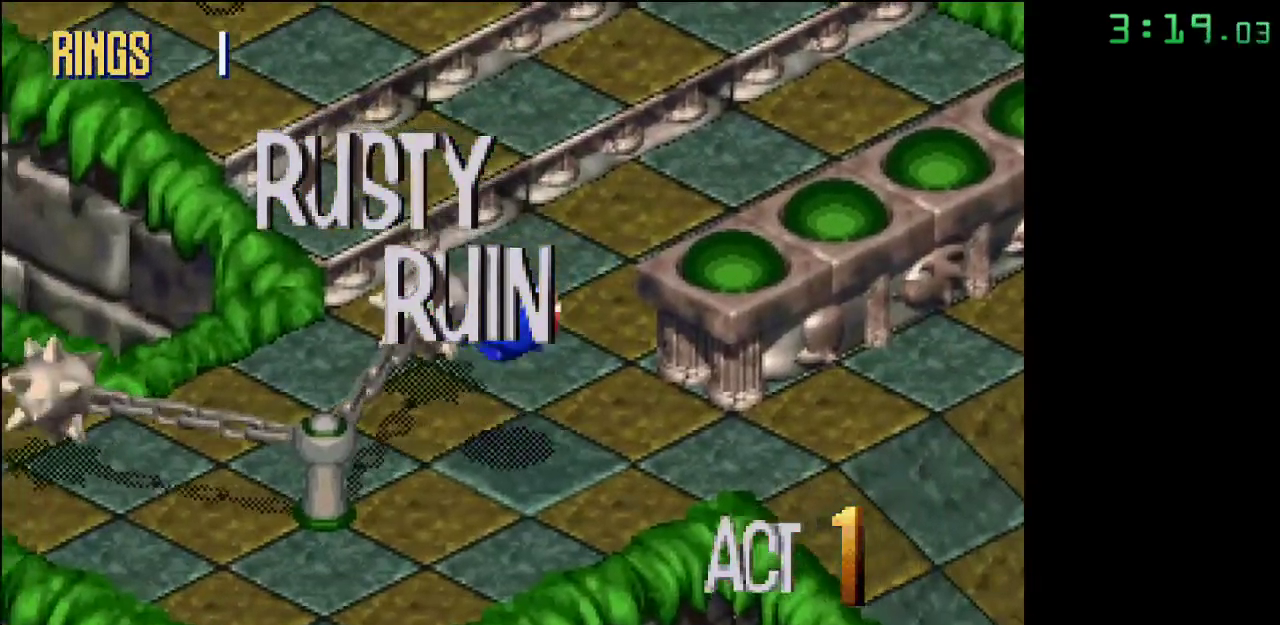
{"buttons": ["A"], "events": []}
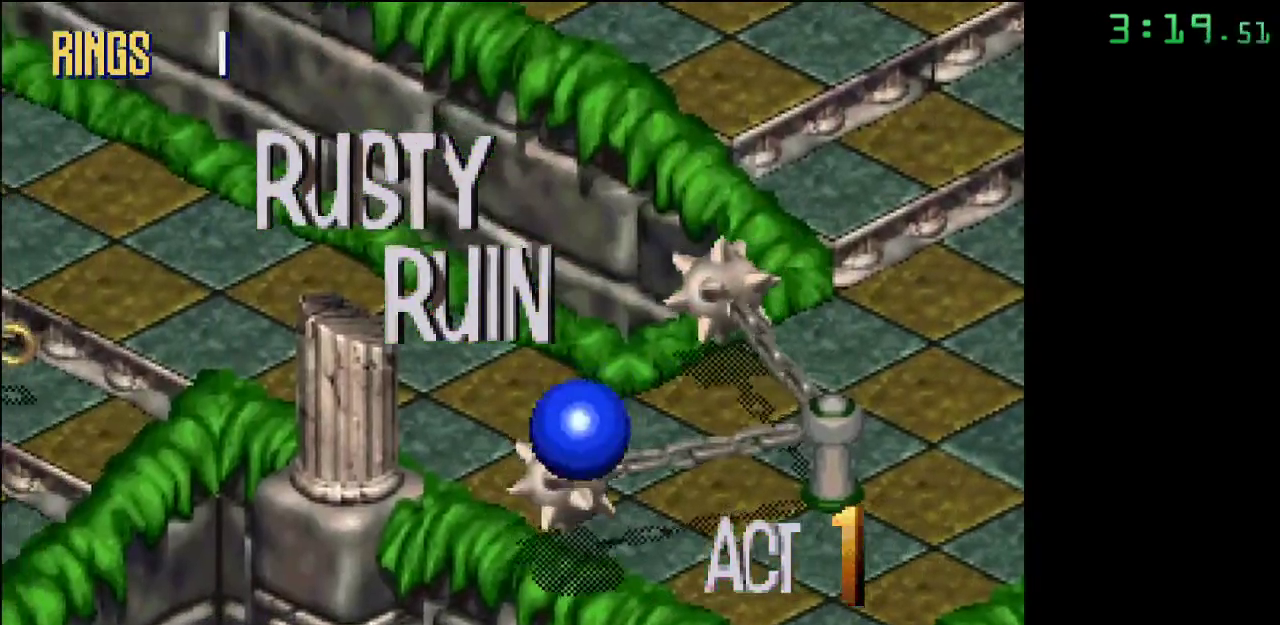
{"buttons": [], "events": [[17, "A", "up"], [100, "A", "down"], [267, "A", "up"]]}
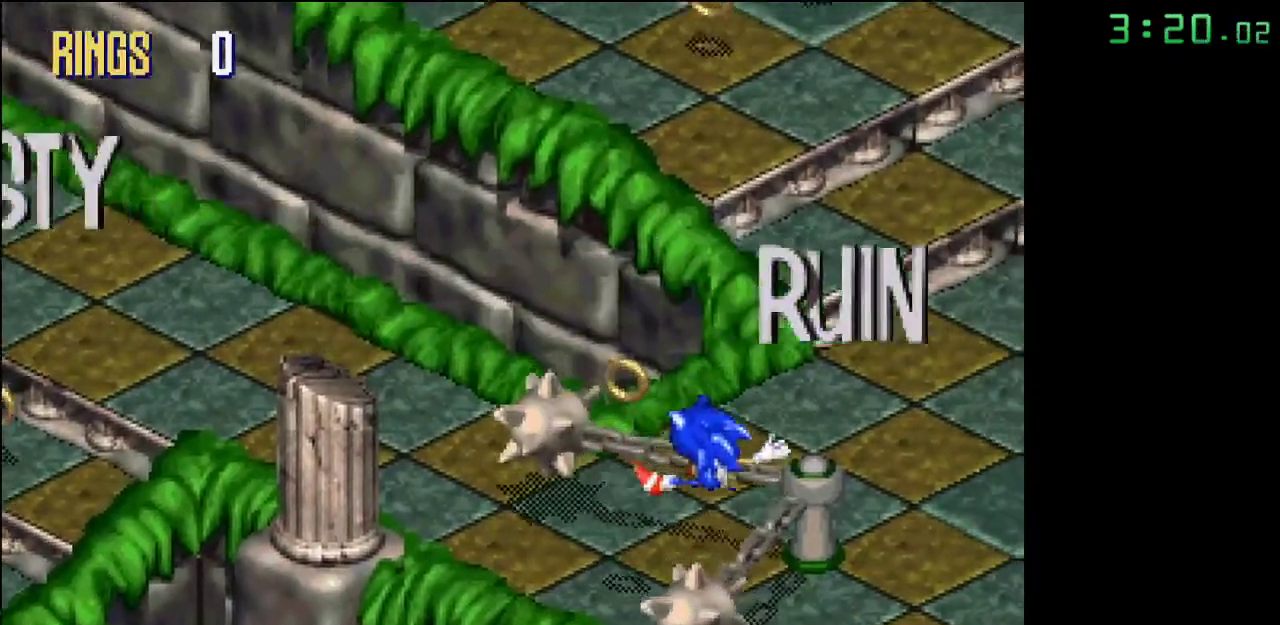
{"buttons": [], "events": []}
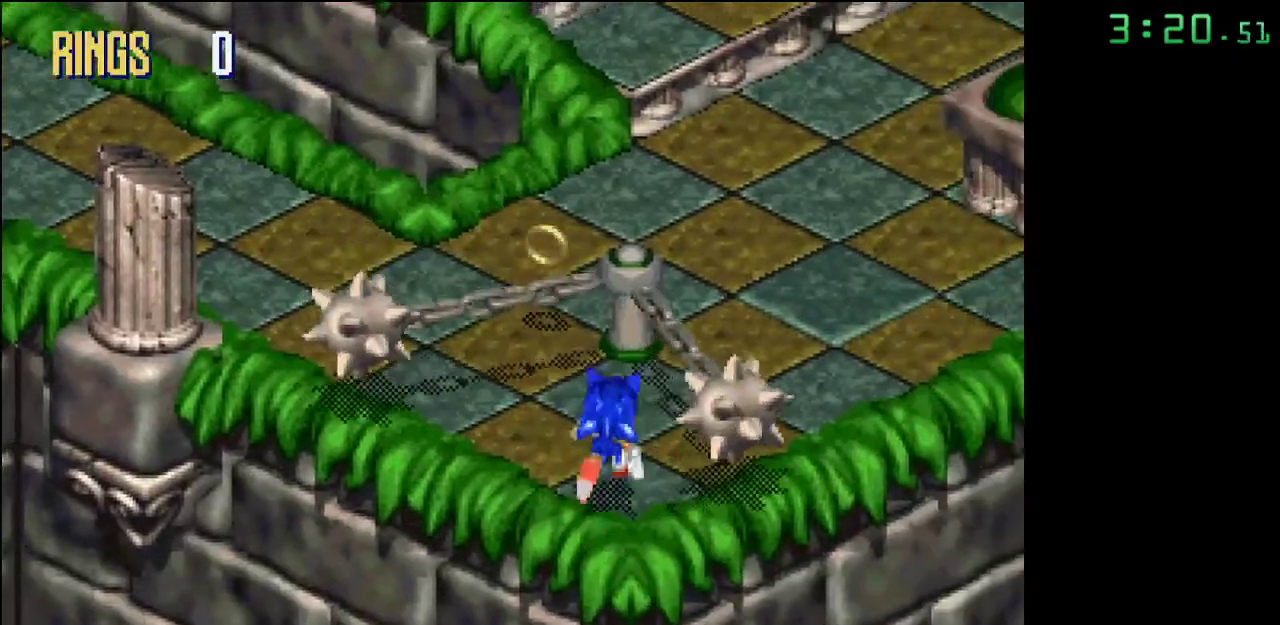
{"buttons": [], "events": []}
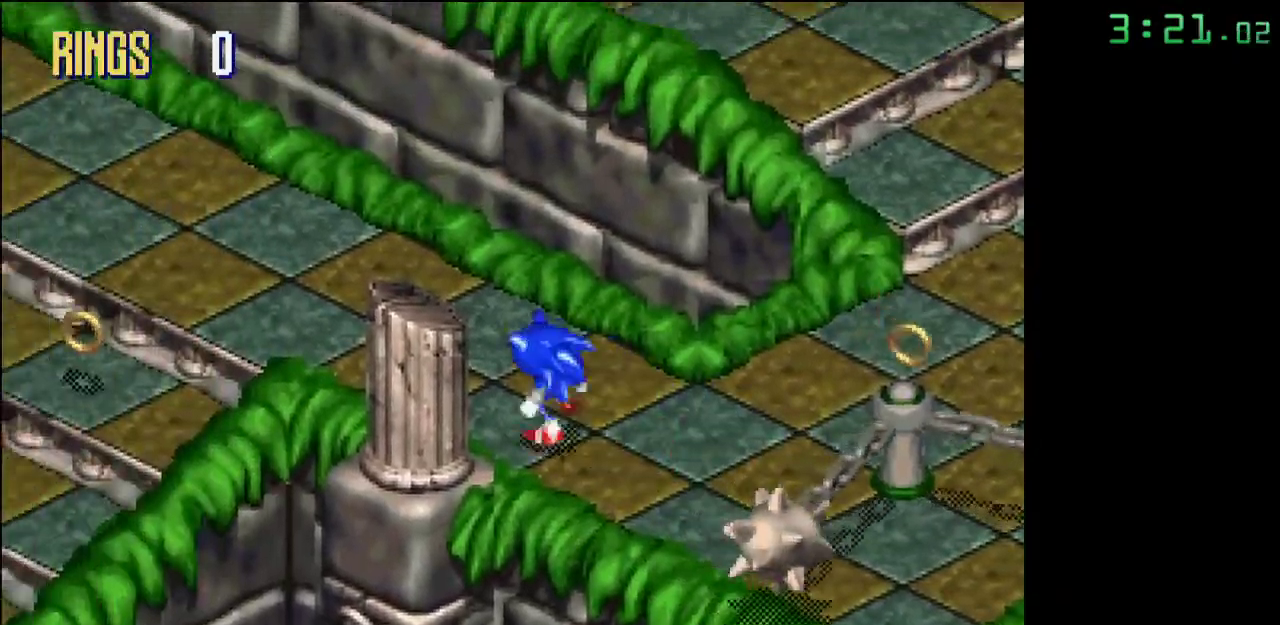
{"buttons": [], "events": []}
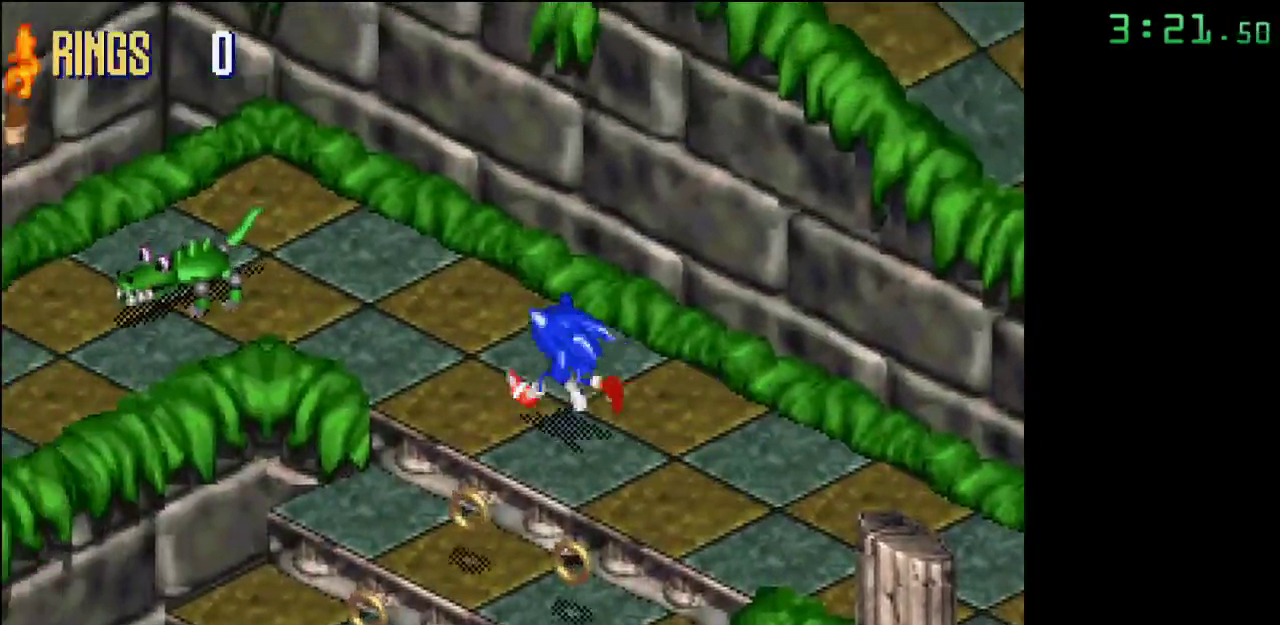
{"buttons": [], "events": [[83, "A", "down"], [133, "A", "up"]]}
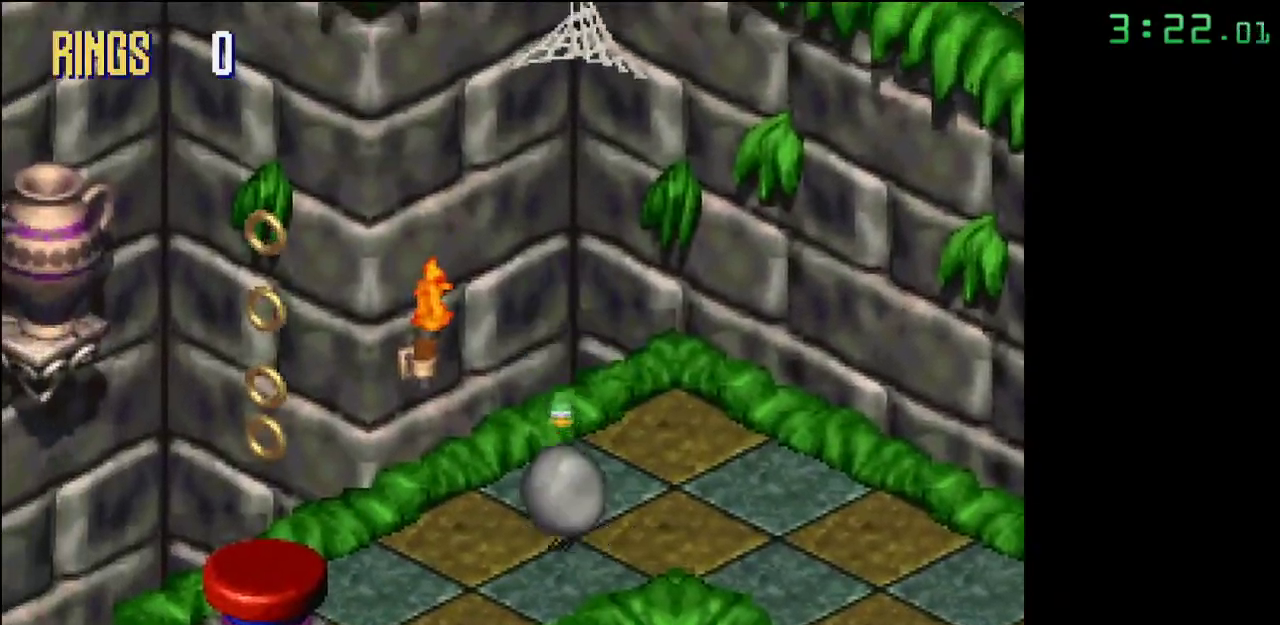
{"buttons": [], "events": []}
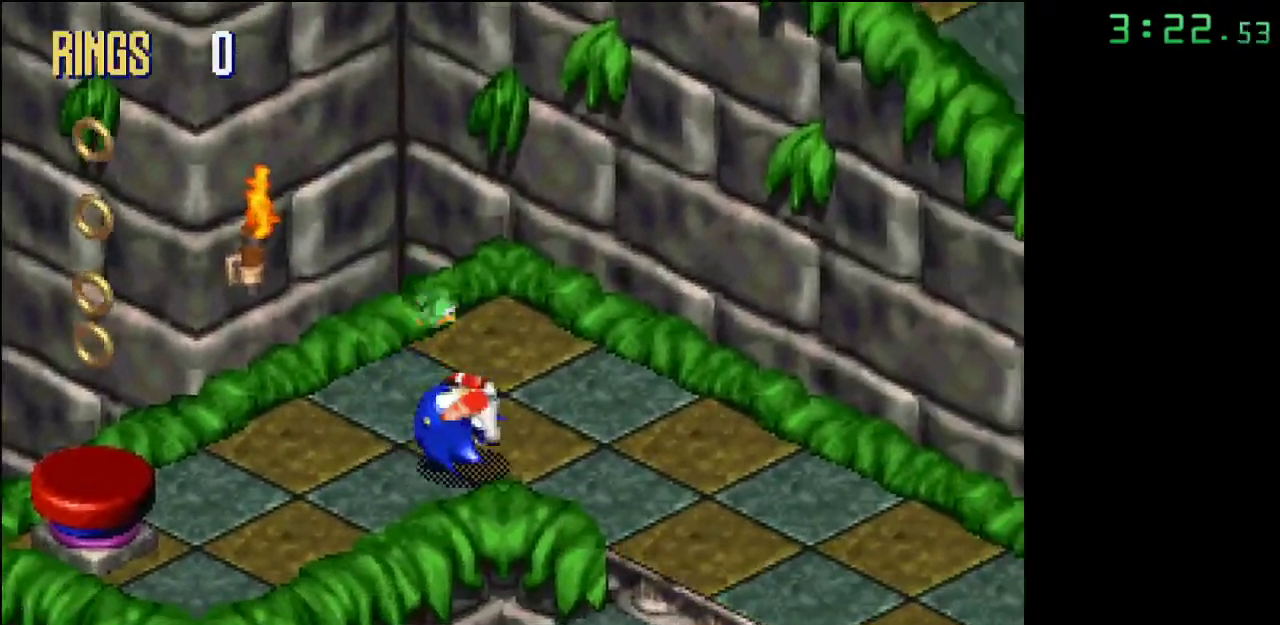
{"buttons": [], "events": []}
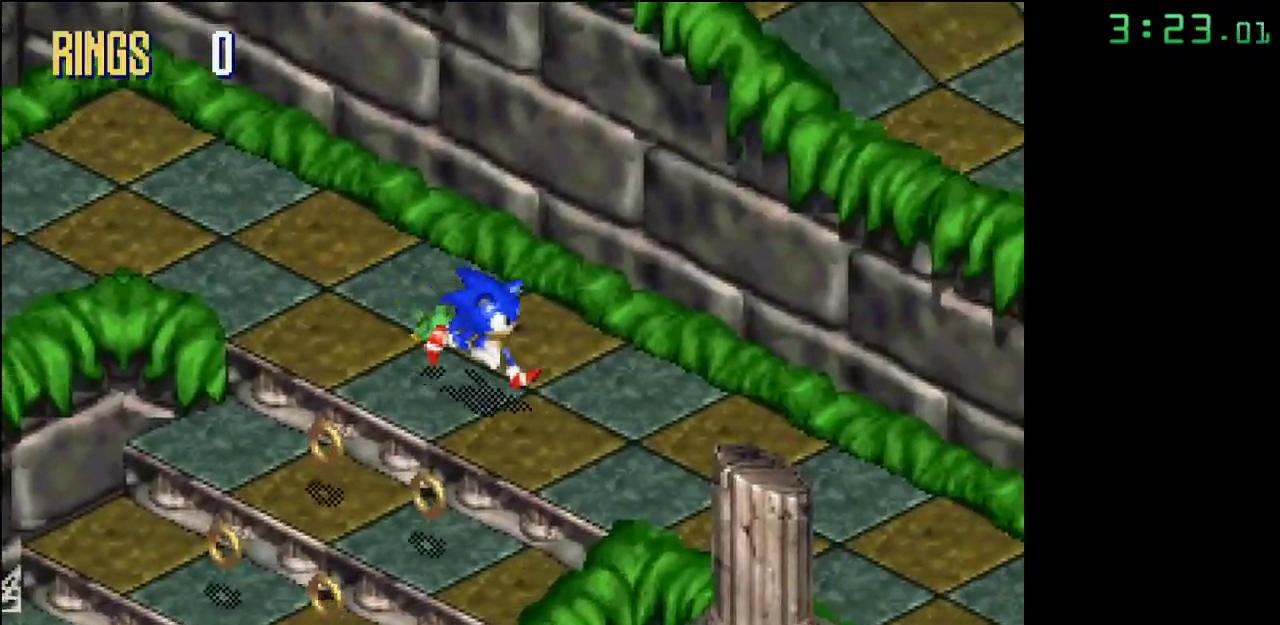
{"buttons": [], "events": []}